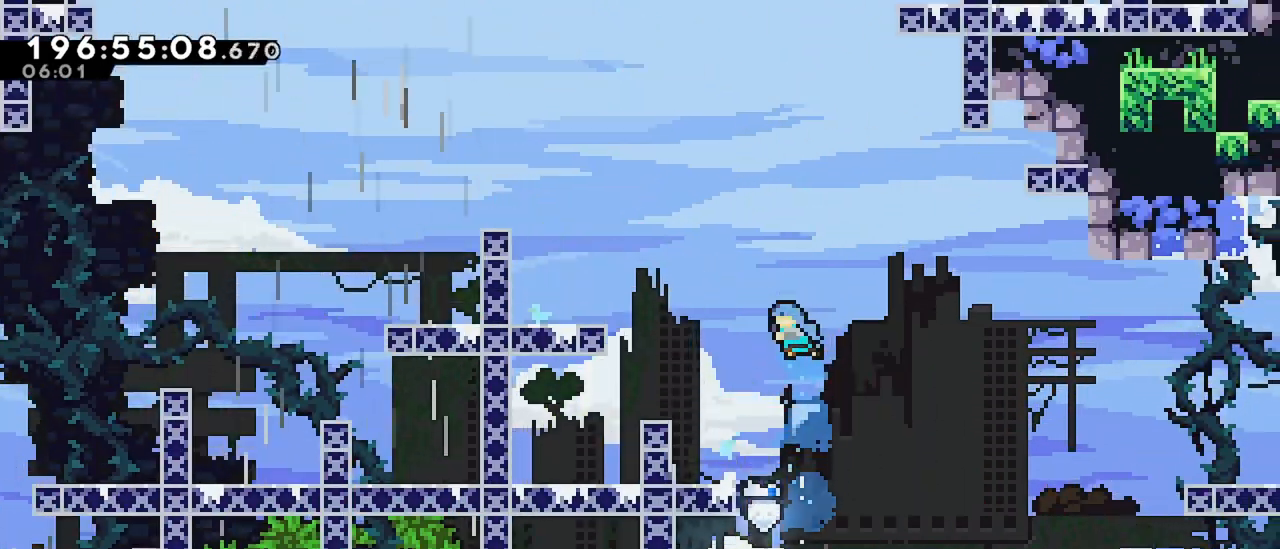
Gameplay with keyboard; each line is a JSON object with the keys held at the frame after it. "events" lists presses ("down") and releases ("up") of "dash", "demo", "down", "grab", "jump", "jump2", "left", "menu", "right" and "up" between this image and that frame as [ms after this image, input, new state], when the widget could be followed in between. No other keys are recorded. Mouse input is not recorded. Key names are as the overlay labels them; some are game actions (e.g. jump) rather than physical keys.
{"keys": ["jump", "left"], "events": [[167, "dash", "up"], [317, "left", "up"], [317, "up", "up"], [450, "jump", "down"], [450, "left", "down"]]}
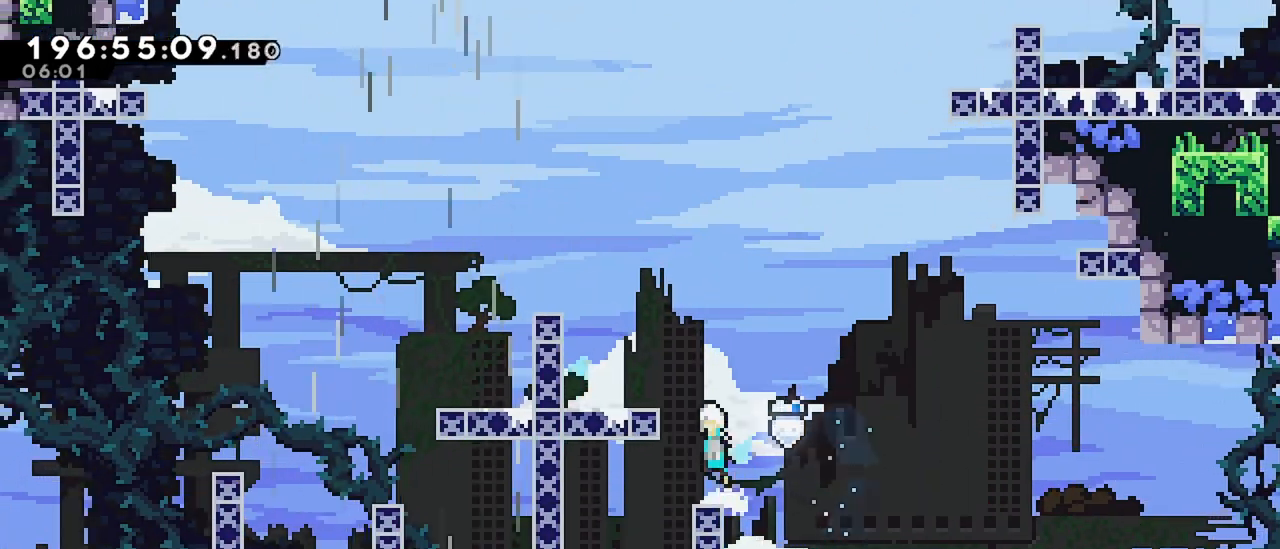
{"keys": ["jump"], "events": [[234, "jump", "up"], [284, "left", "up"], [417, "jump", "down"]]}
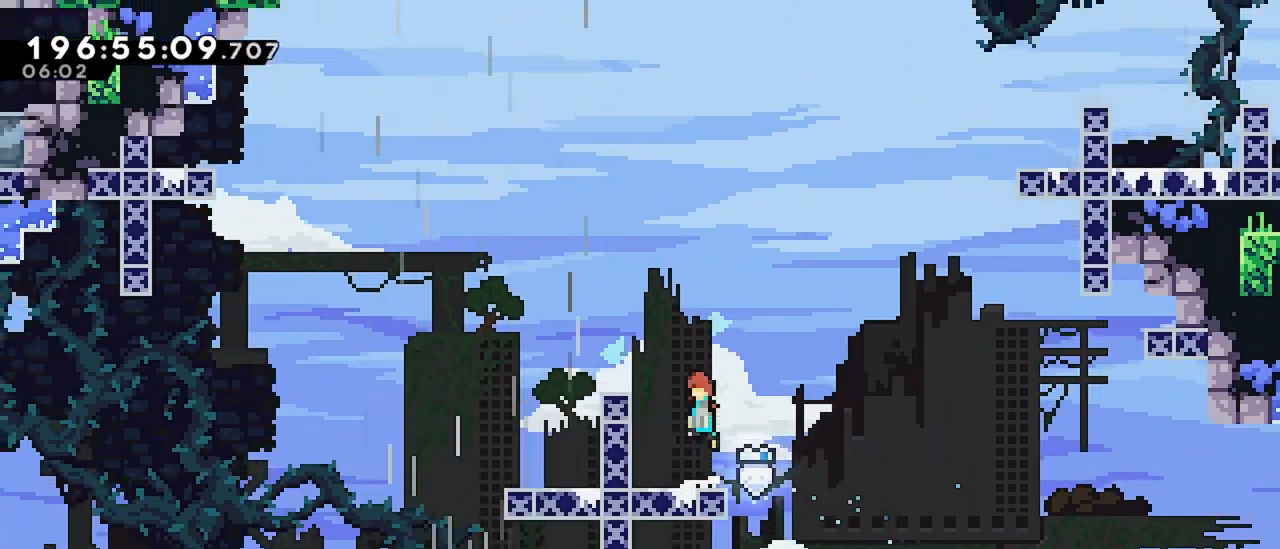
{"keys": ["jump"], "events": [[17, "left", "down"], [200, "jump", "up"], [300, "left", "up"], [484, "jump", "down"]]}
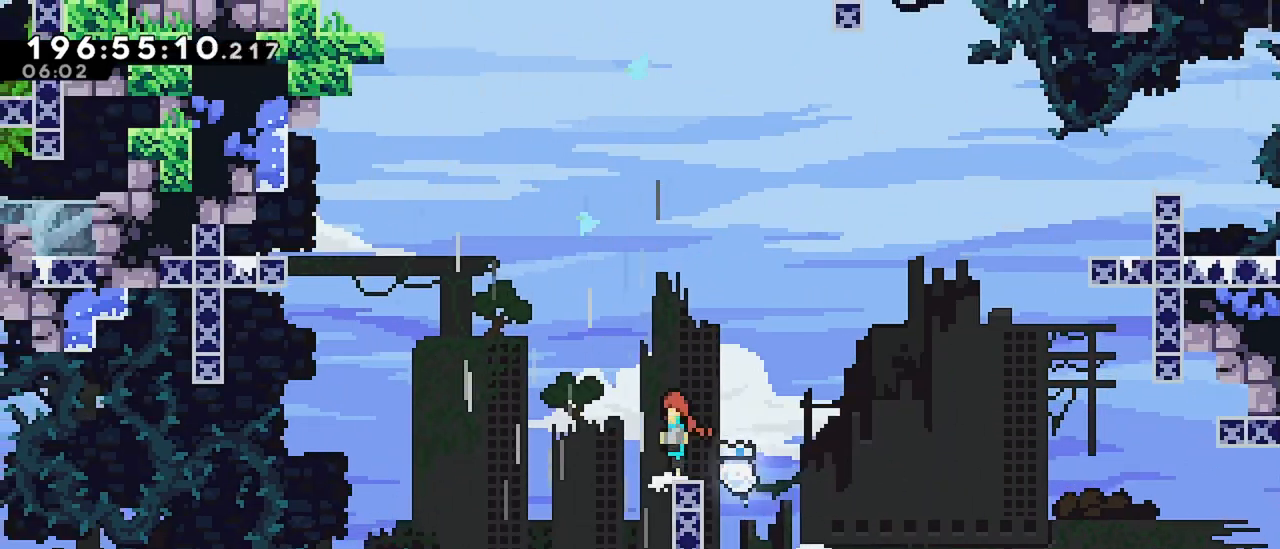
{"keys": [], "events": [[117, "left", "down"], [217, "left", "up"], [317, "jump", "up"]]}
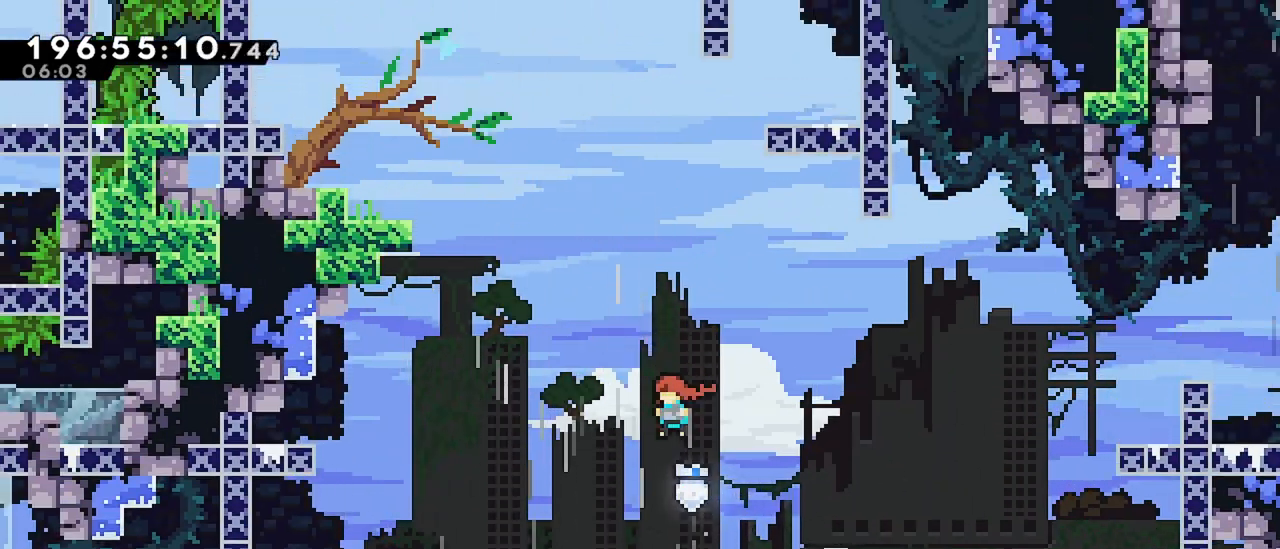
{"keys": ["grab", "left"], "events": [[50, "left", "down"], [134, "grab", "down"], [184, "left", "up"], [417, "left", "down"]]}
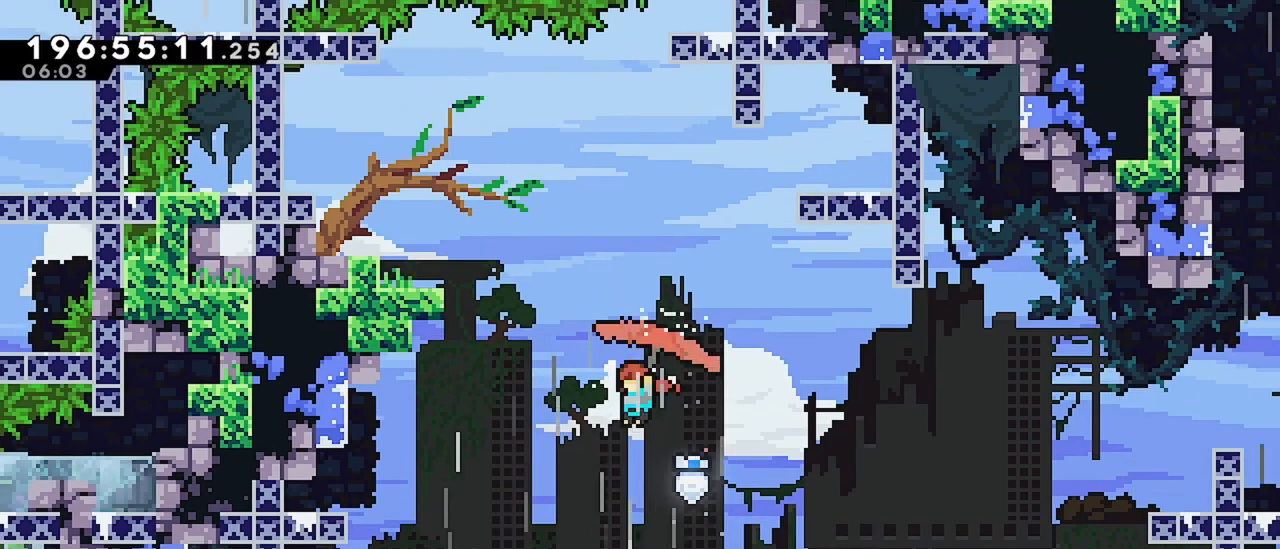
{"keys": ["right"], "events": [[117, "left", "up"], [250, "right", "down"], [334, "grab", "up"]]}
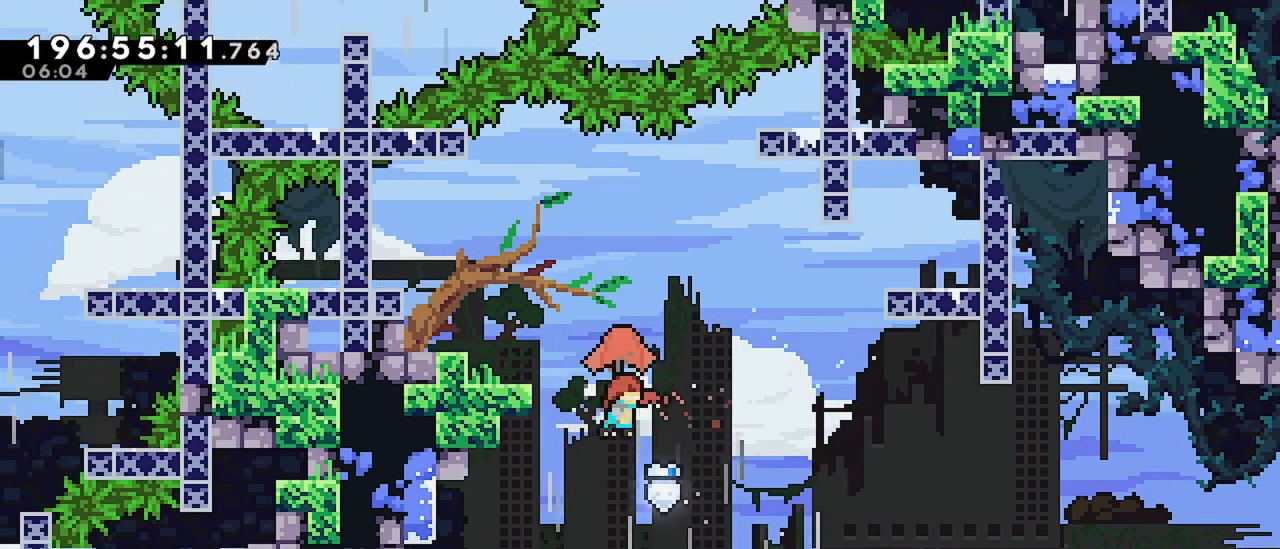
{"keys": ["right"], "events": []}
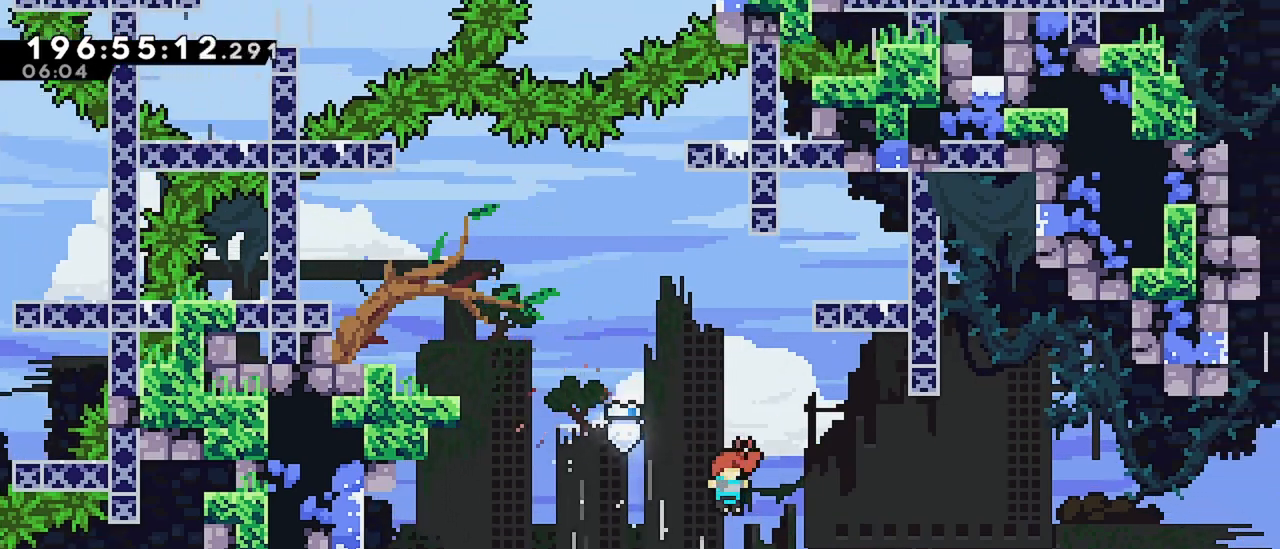
{"keys": [], "events": [[50, "right", "up"]]}
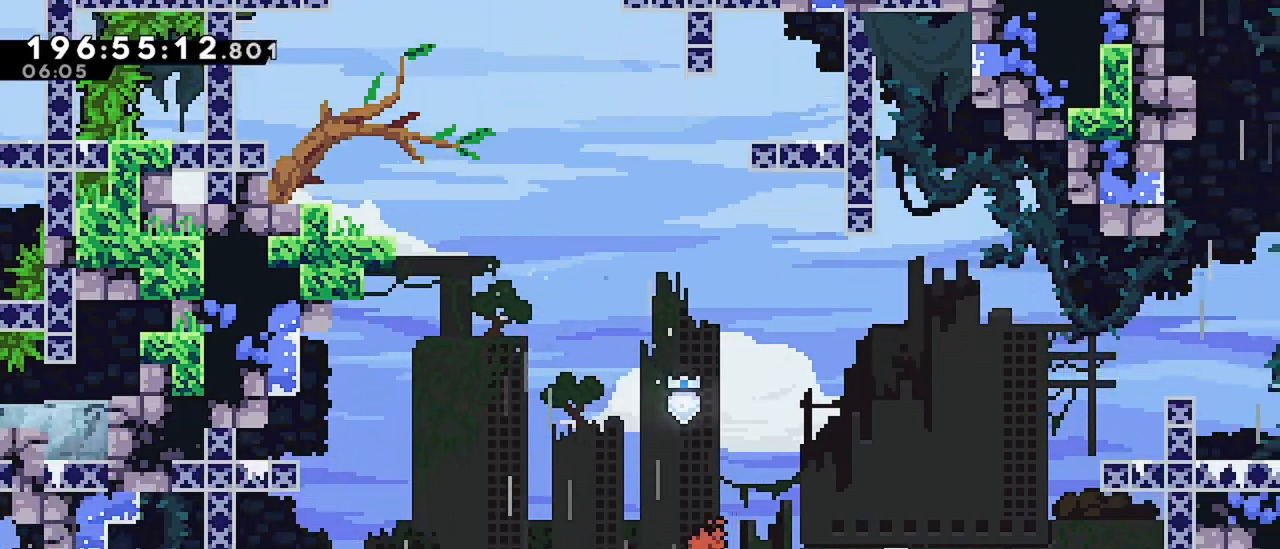
{"keys": ["jump", "right"], "events": [[117, "right", "down"], [250, "jump", "down"]]}
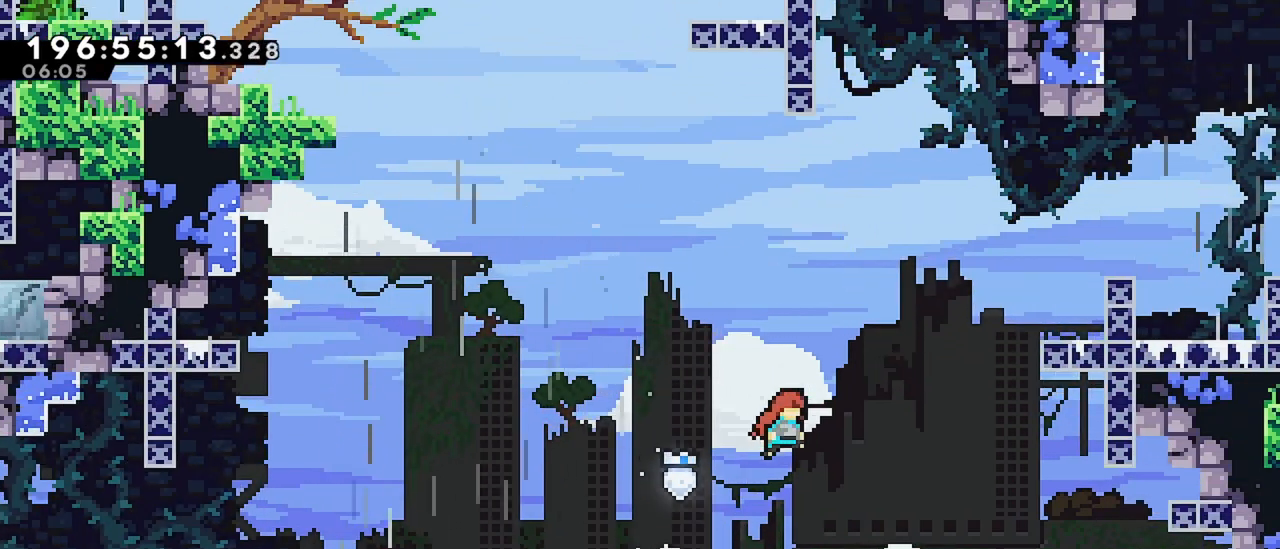
{"keys": ["dash", "right", "up"], "events": [[84, "up", "down"], [117, "dash", "down"], [117, "jump", "up"]]}
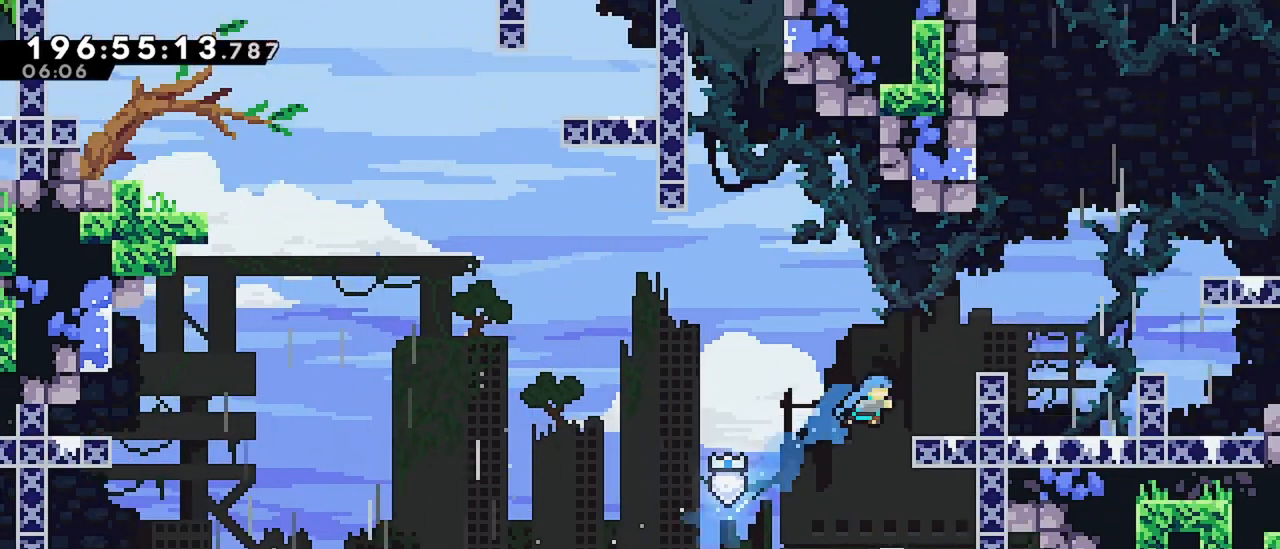
{"keys": ["grab", "jump", "right"], "events": [[134, "dash", "up"], [184, "grab", "down"], [184, "right", "up"], [184, "up", "up"], [234, "right", "down"], [284, "jump", "down"]]}
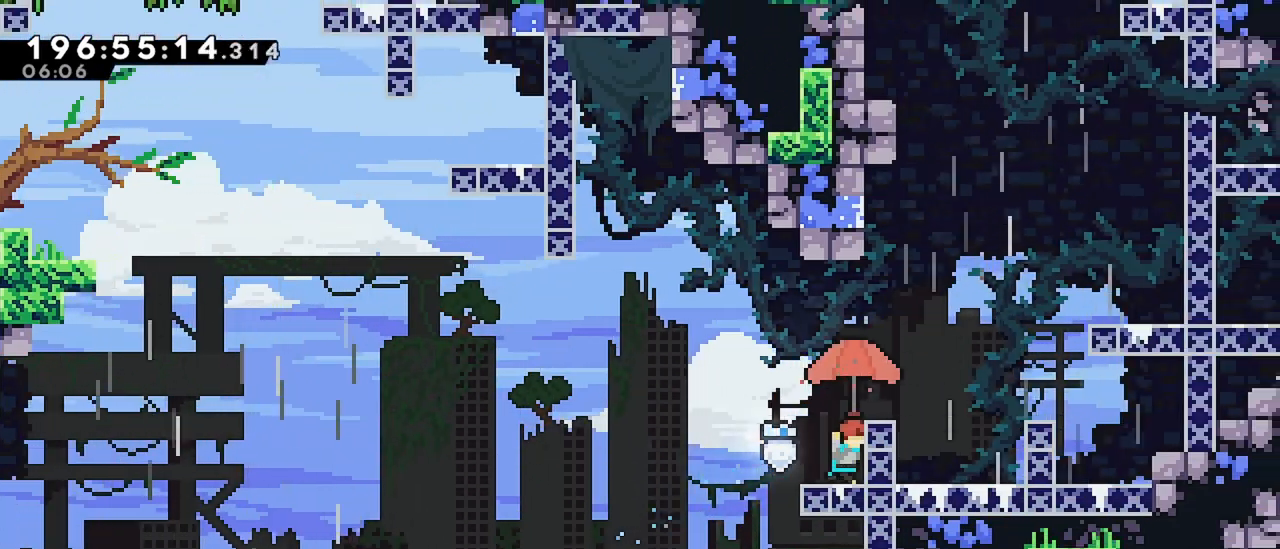
{"keys": ["grab", "jump", "right"], "events": [[150, "jump", "up"], [250, "jump", "down"]]}
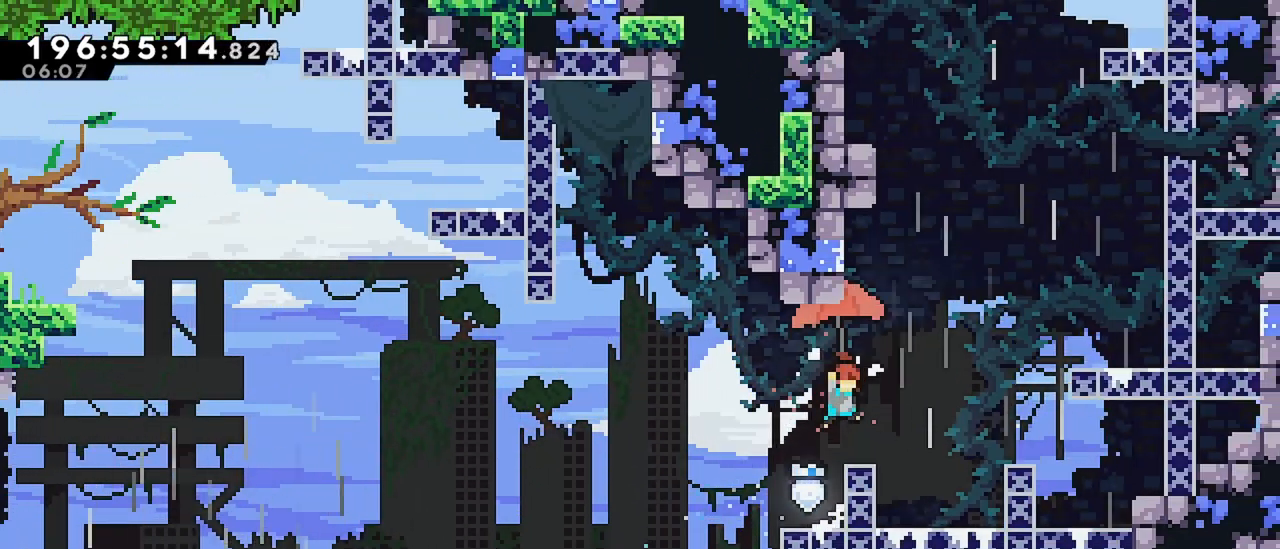
{"keys": ["grab"], "events": [[217, "jump", "up"], [217, "right", "up"]]}
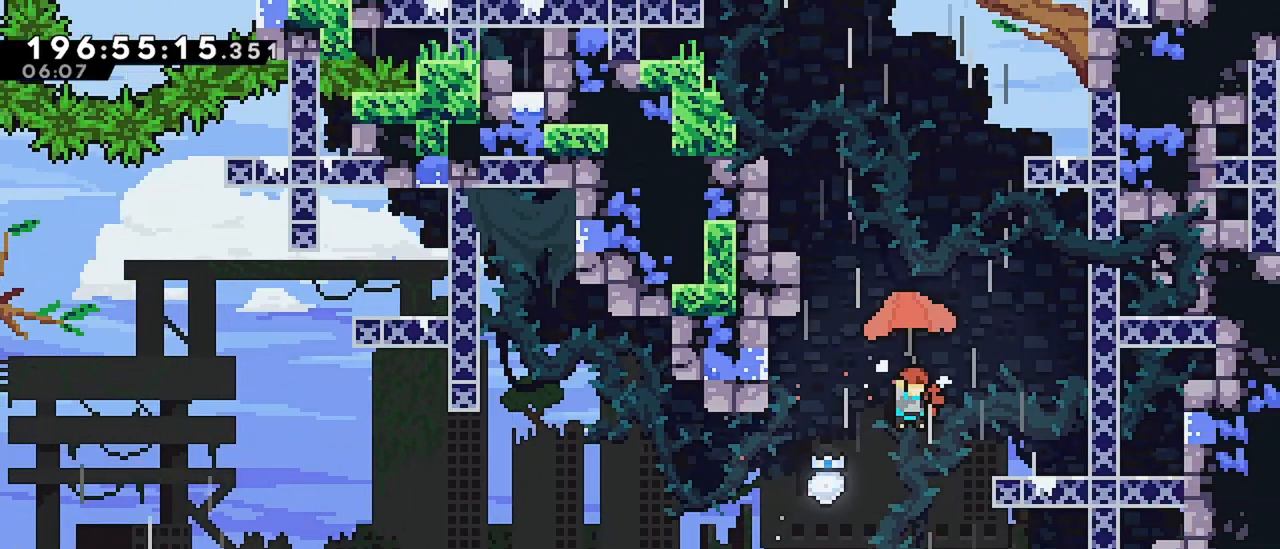
{"keys": ["grab"], "events": [[234, "left", "down"], [334, "left", "up"]]}
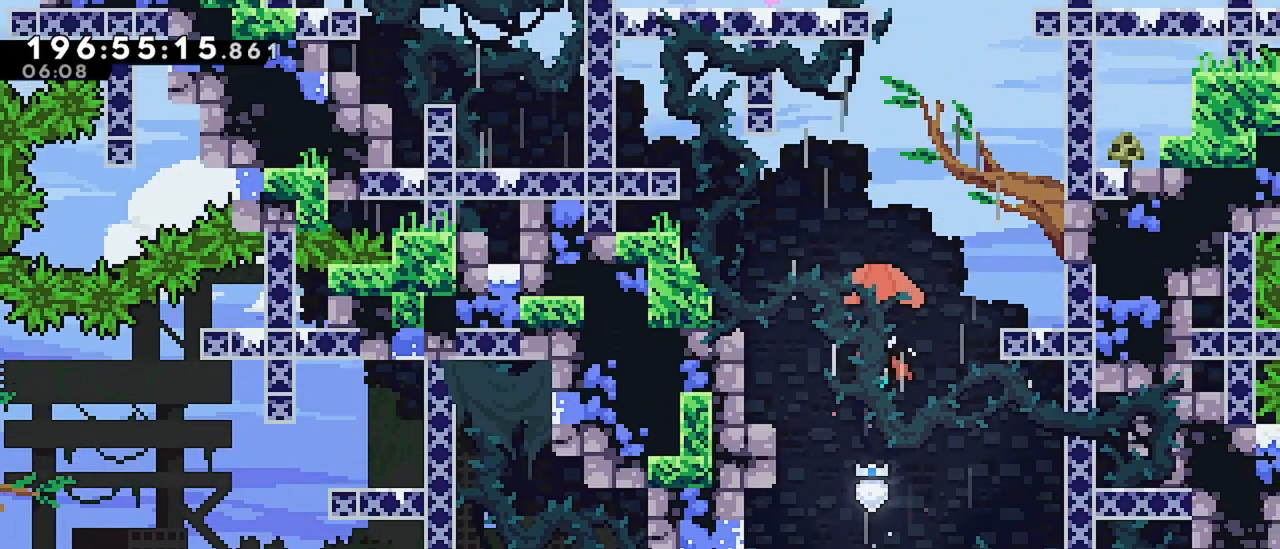
{"keys": ["grab"], "events": [[200, "right", "down"], [400, "right", "up"]]}
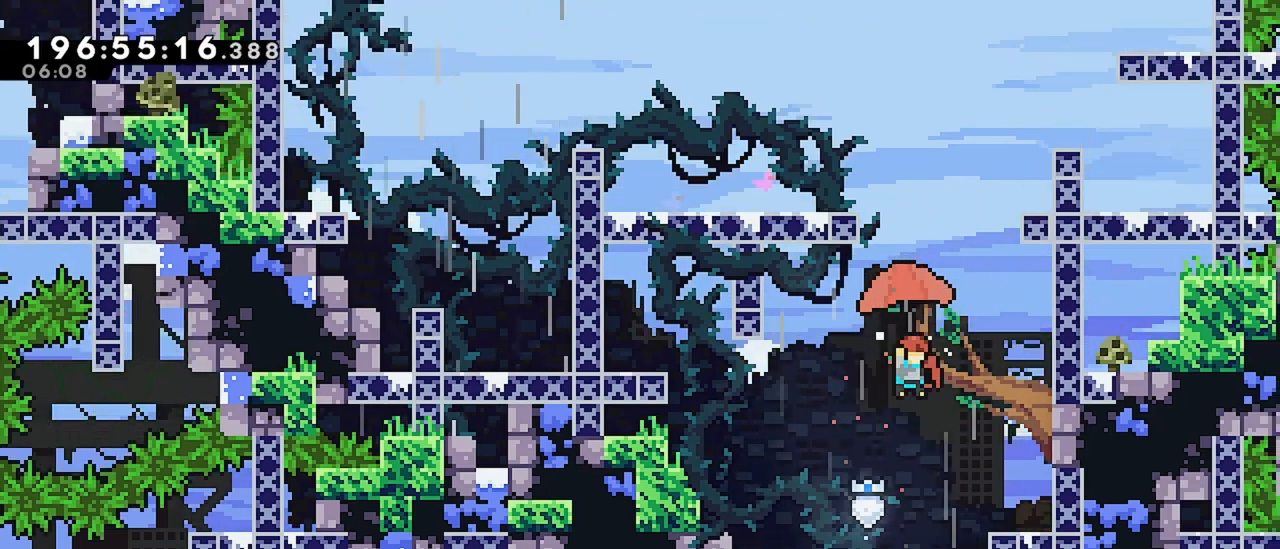
{"keys": ["grab", "left"], "events": [[317, "left", "down"]]}
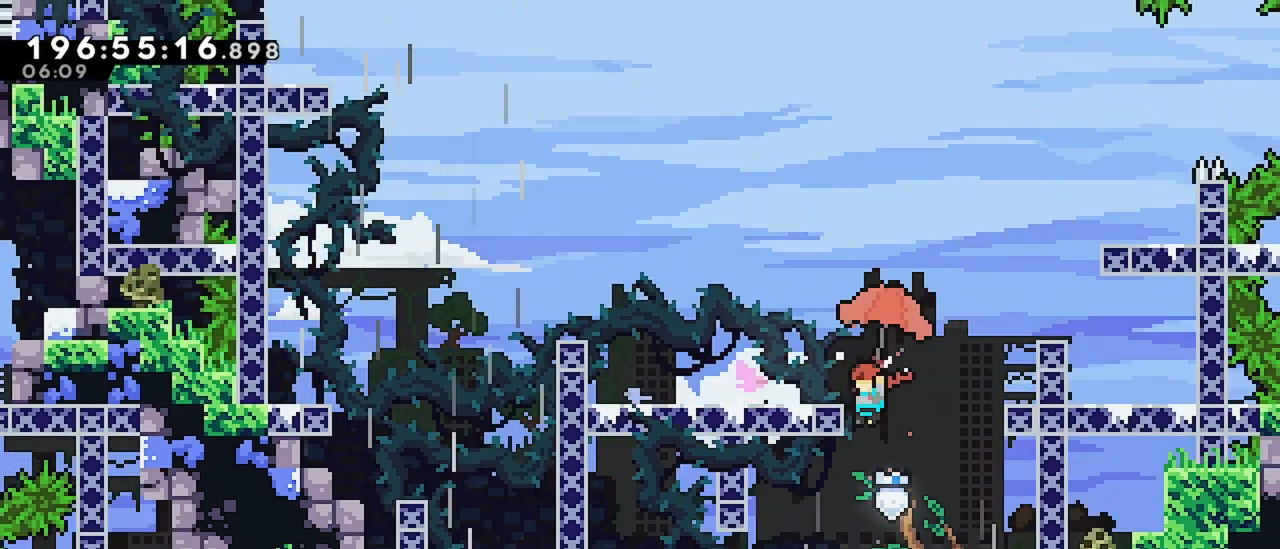
{"keys": ["grab", "jump", "left"], "events": [[50, "grab", "up"], [284, "grab", "down"], [367, "jump", "down"]]}
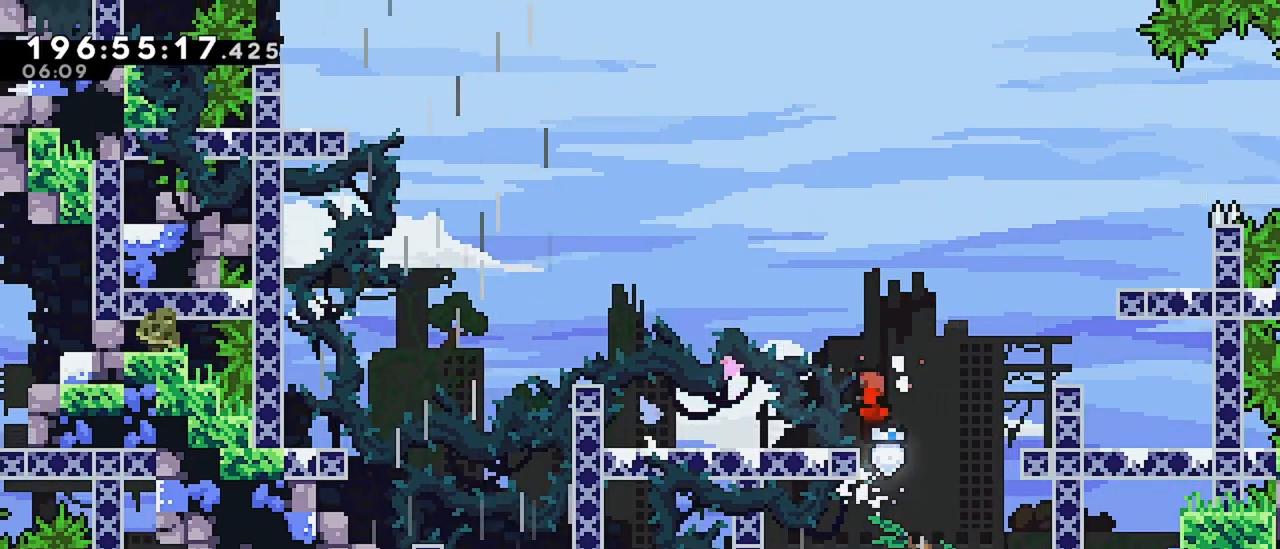
{"keys": ["jump", "left"], "events": [[150, "jump", "up"], [250, "grab", "up"], [434, "jump", "down"]]}
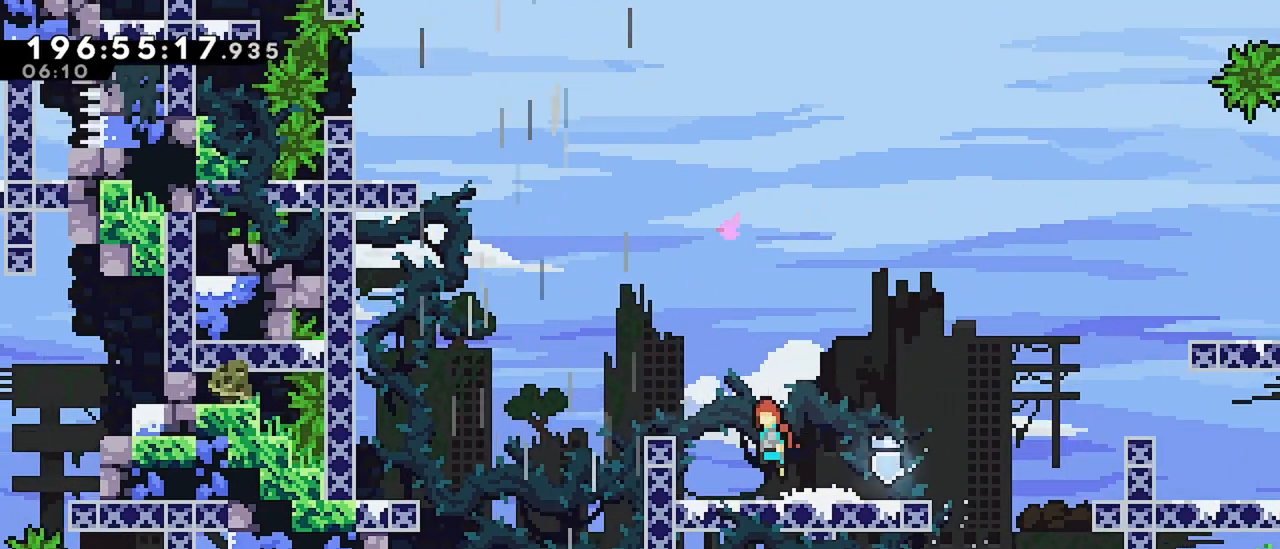
{"keys": ["jump", "left"], "events": [[84, "jump", "up"], [217, "left", "up"], [267, "left", "down"], [317, "jump", "down"]]}
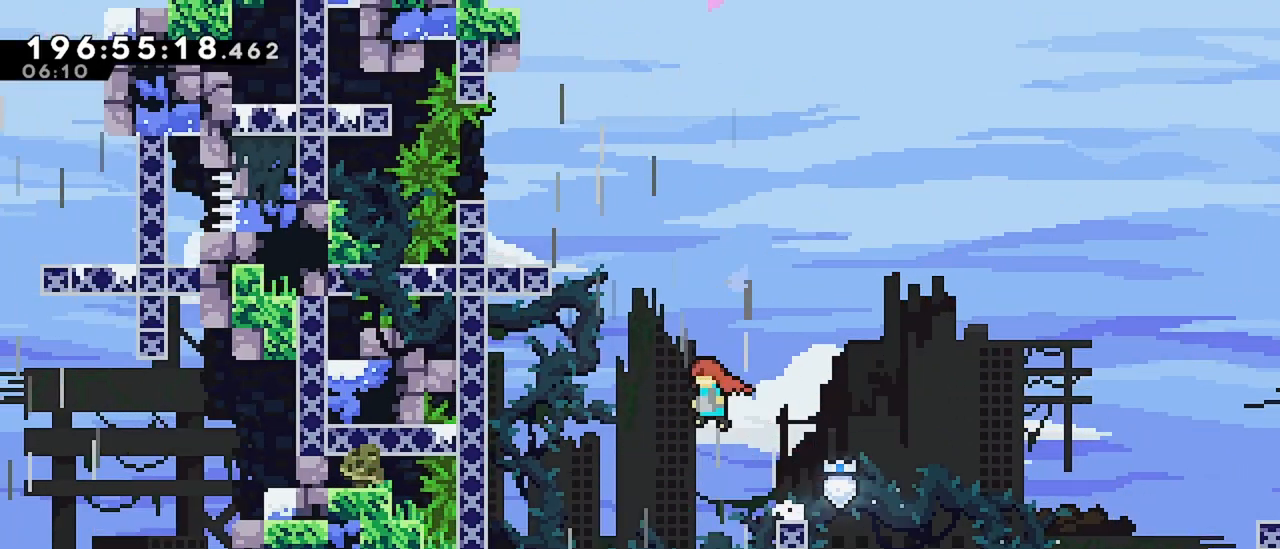
{"keys": ["grab", "left"], "events": [[100, "grab", "down"], [100, "jump", "up"], [134, "left", "up"], [367, "left", "down"]]}
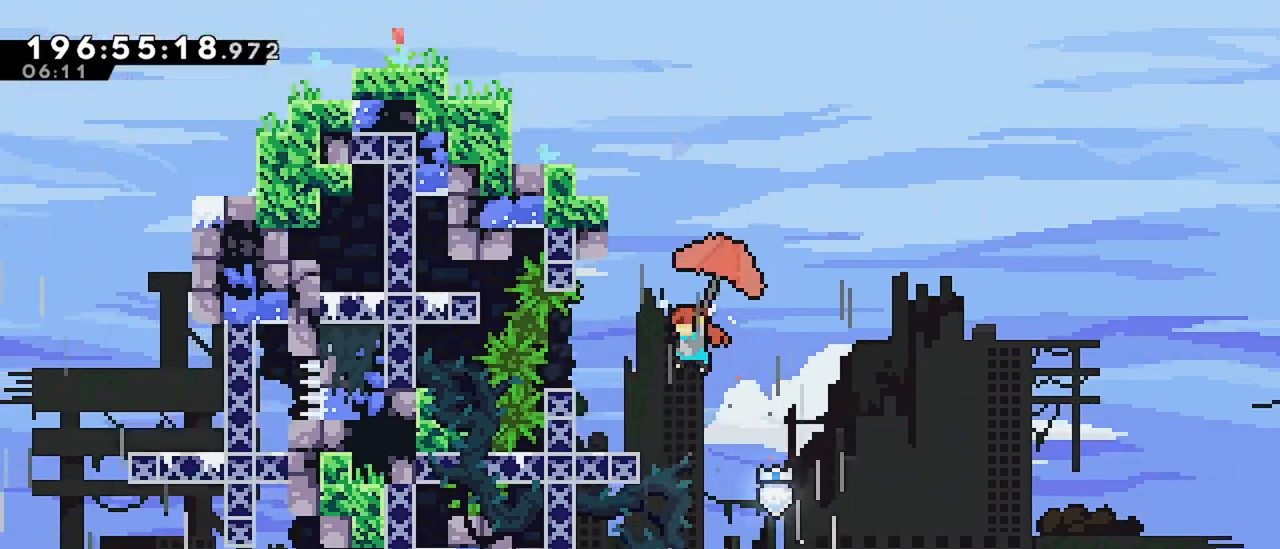
{"keys": ["grab", "right"], "events": [[67, "left", "up"], [334, "right", "down"]]}
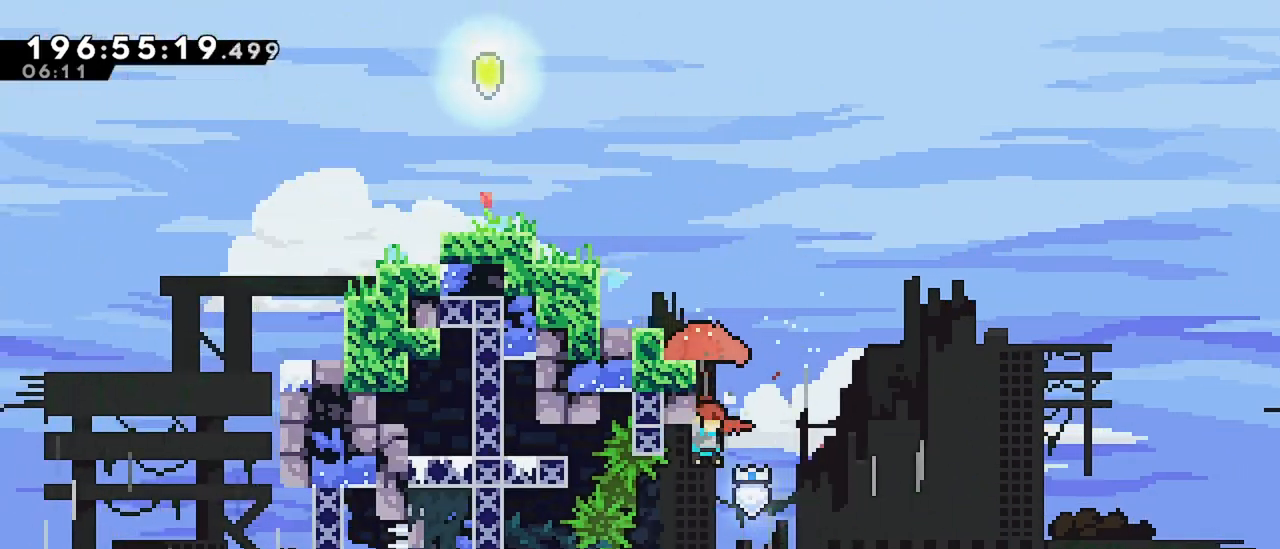
{"keys": ["grab", "left"], "events": [[167, "right", "up"], [267, "left", "down"]]}
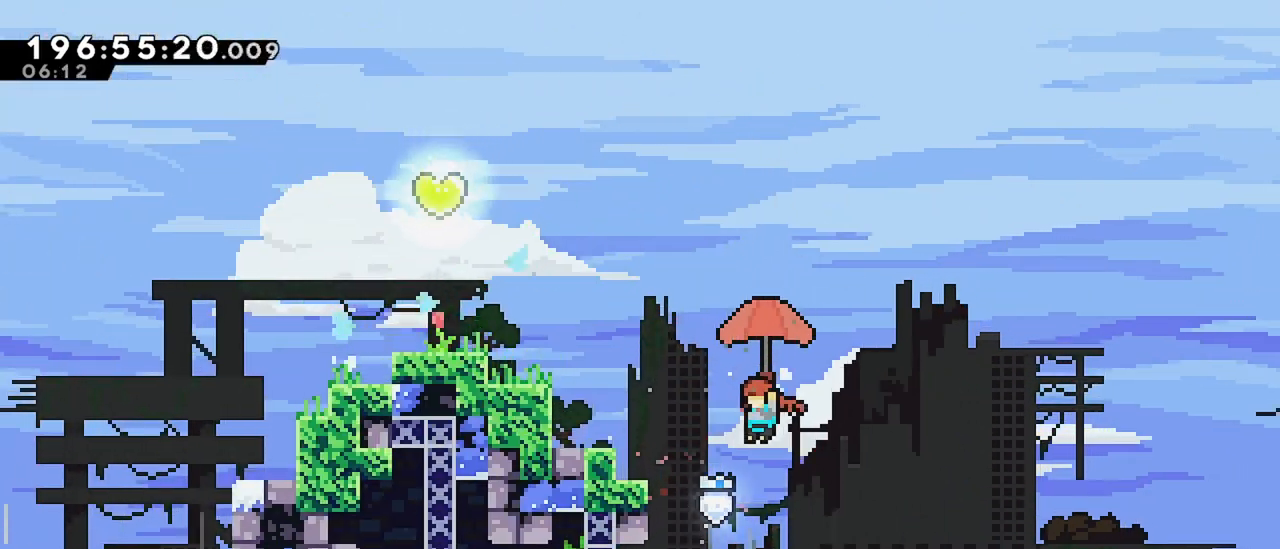
{"keys": ["grab", "left"], "events": []}
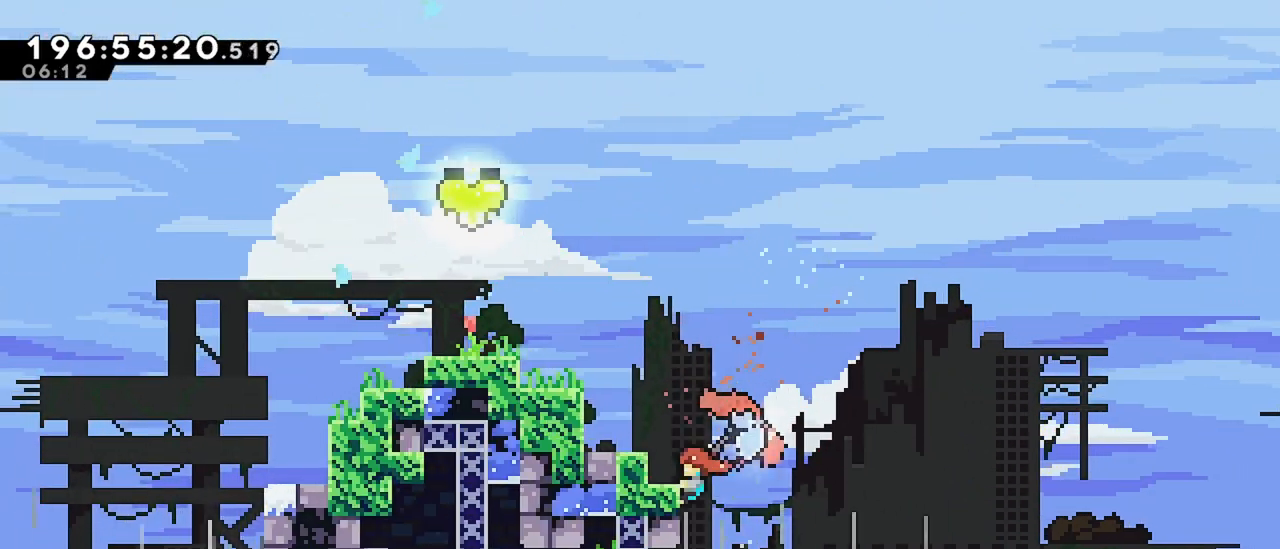
{"keys": ["left"], "events": [[17, "left", "up"], [117, "jump", "down"], [117, "left", "down"], [384, "grab", "up"], [434, "jump", "up"]]}
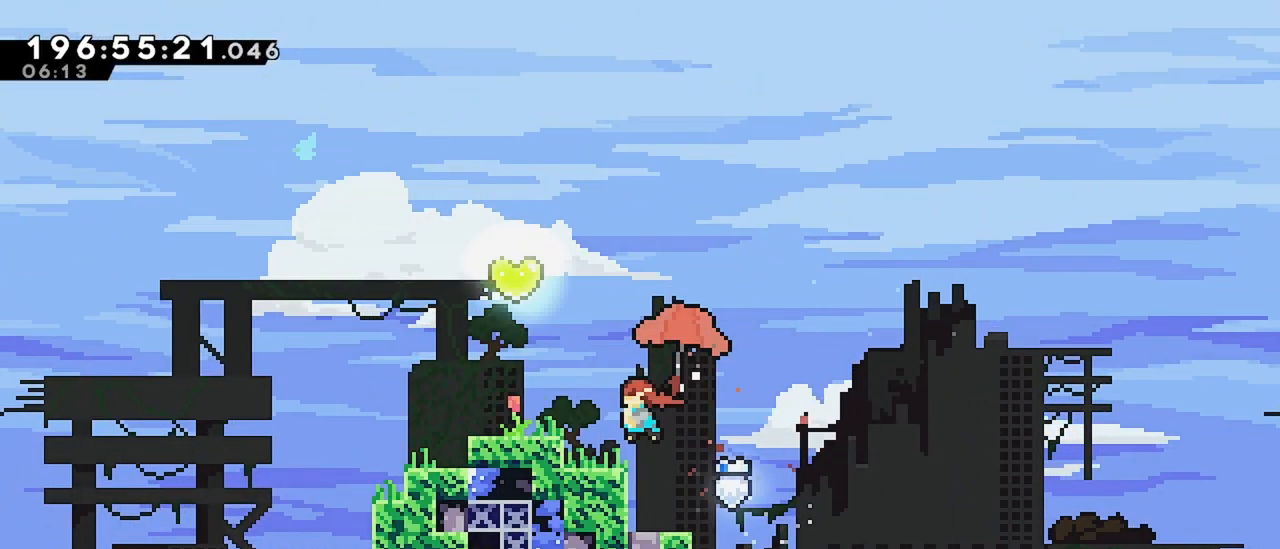
{"keys": [], "events": [[34, "left", "up"], [217, "up", "down"], [267, "dash", "down"], [400, "up", "up"], [450, "dash", "up"]]}
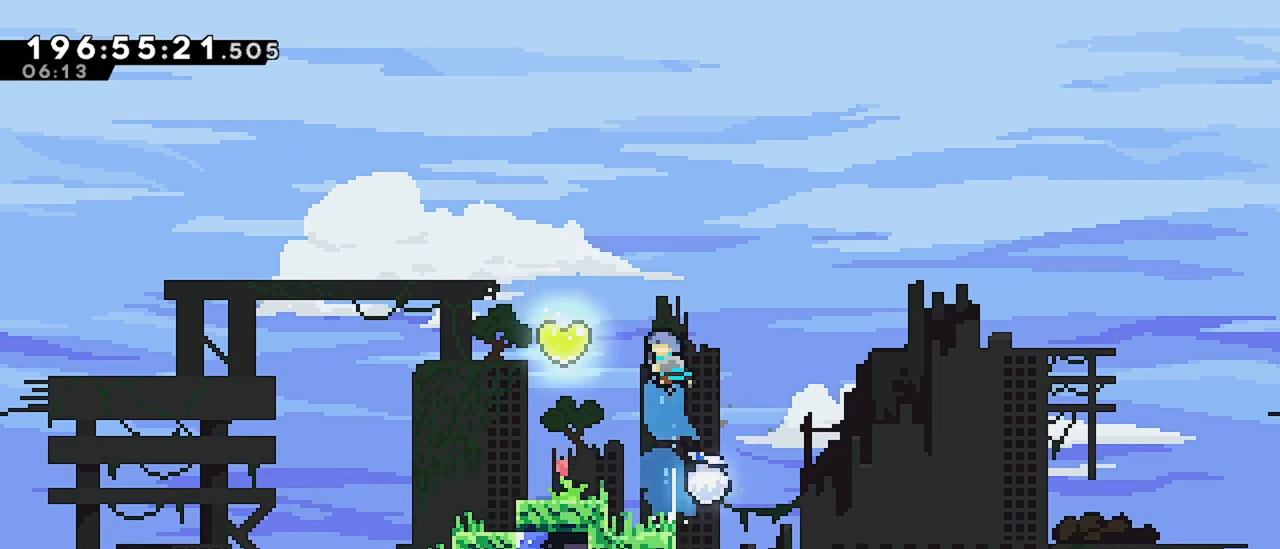
{"keys": ["dash", "down", "right"], "events": [[84, "left", "down"], [334, "dash", "down"], [334, "down", "down"], [334, "right", "down"], [384, "left", "up"]]}
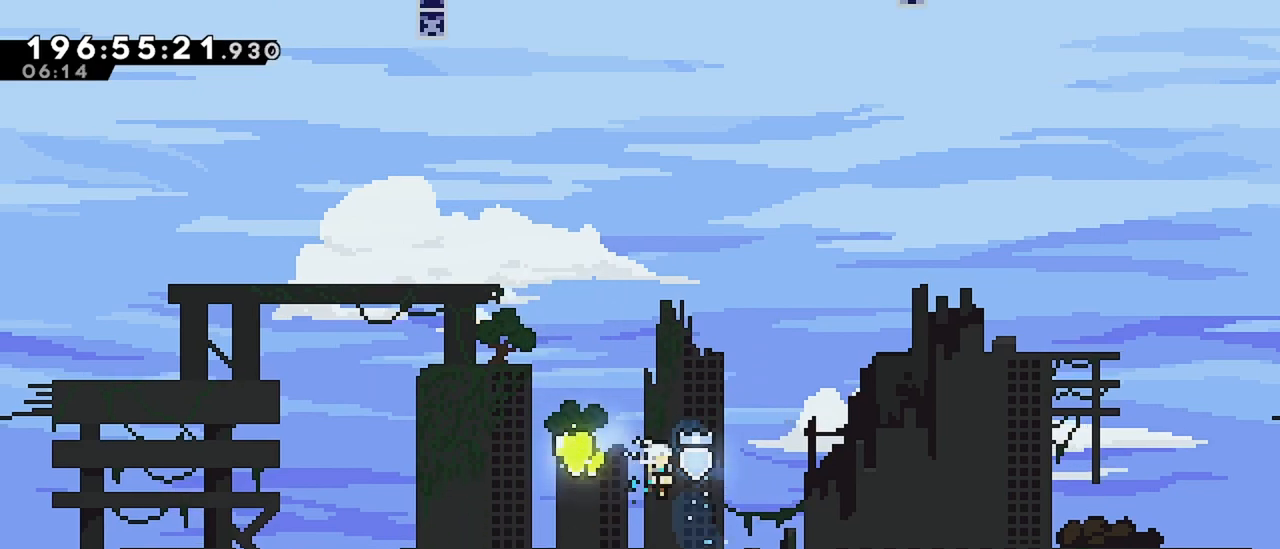
{"keys": ["right"], "events": [[300, "dash", "up"], [350, "down", "up"]]}
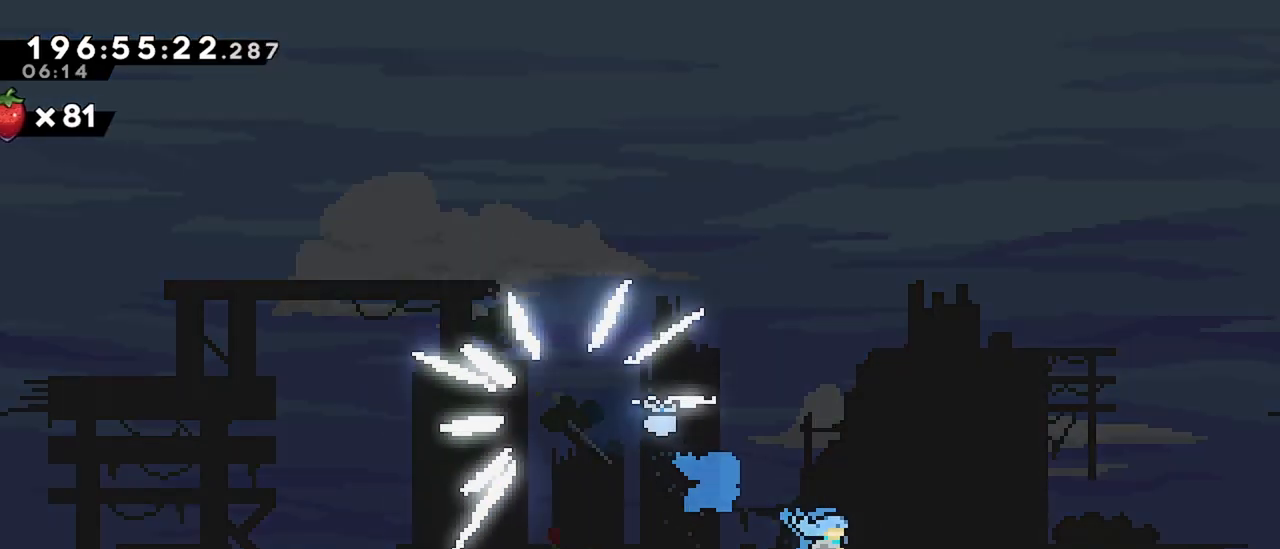
{"keys": ["grab", "right"], "events": [[34, "grab", "down"]]}
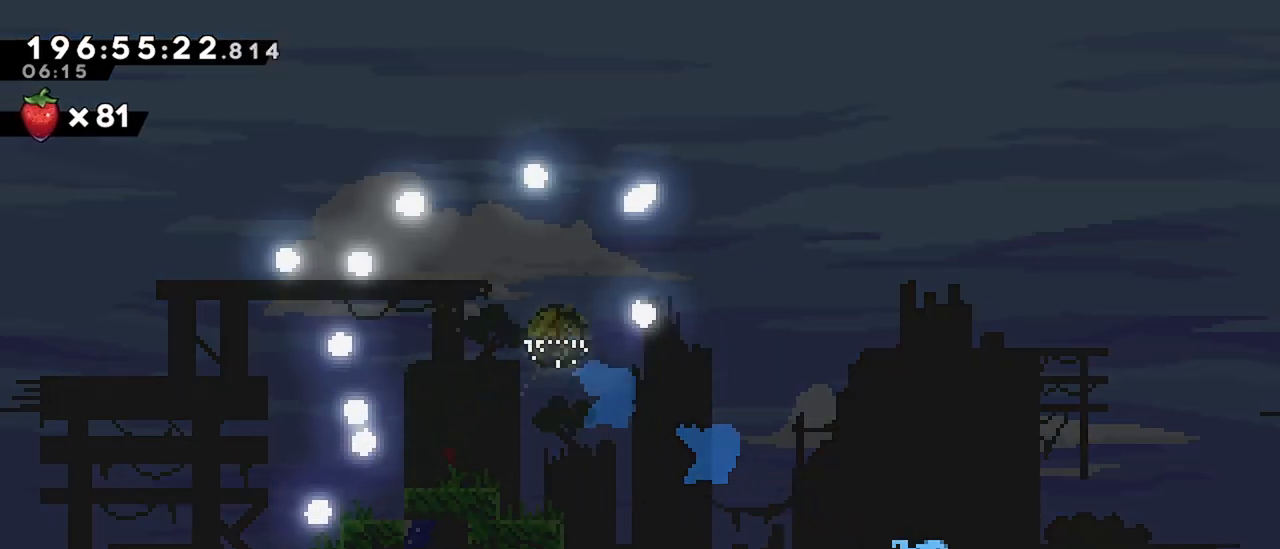
{"keys": ["grab"], "events": [[50, "right", "up"]]}
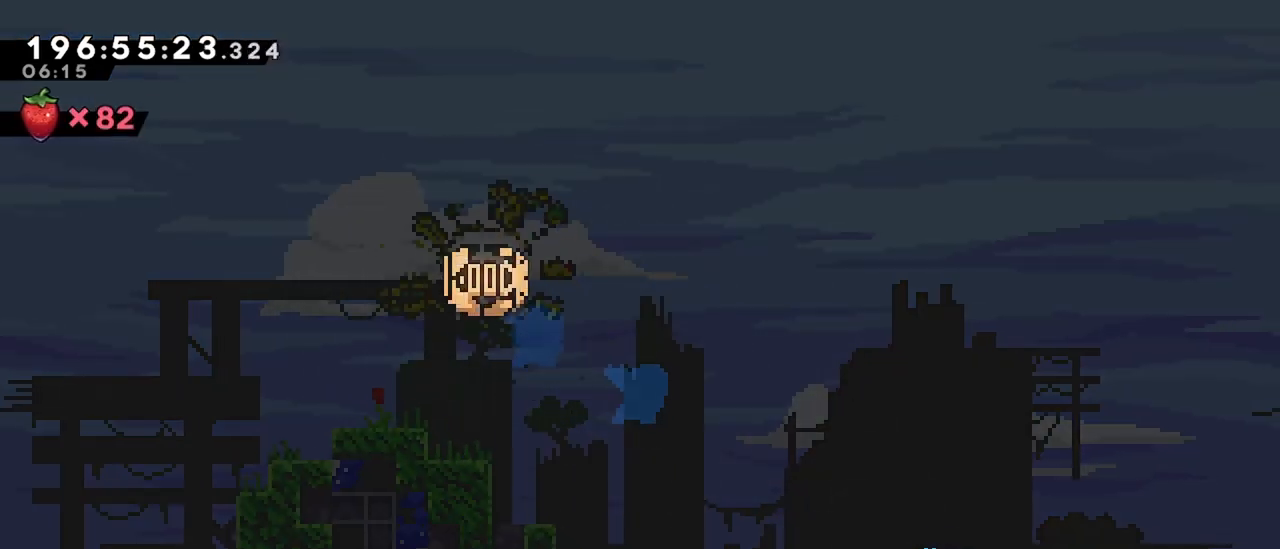
{"keys": [], "events": [[250, "grab", "up"]]}